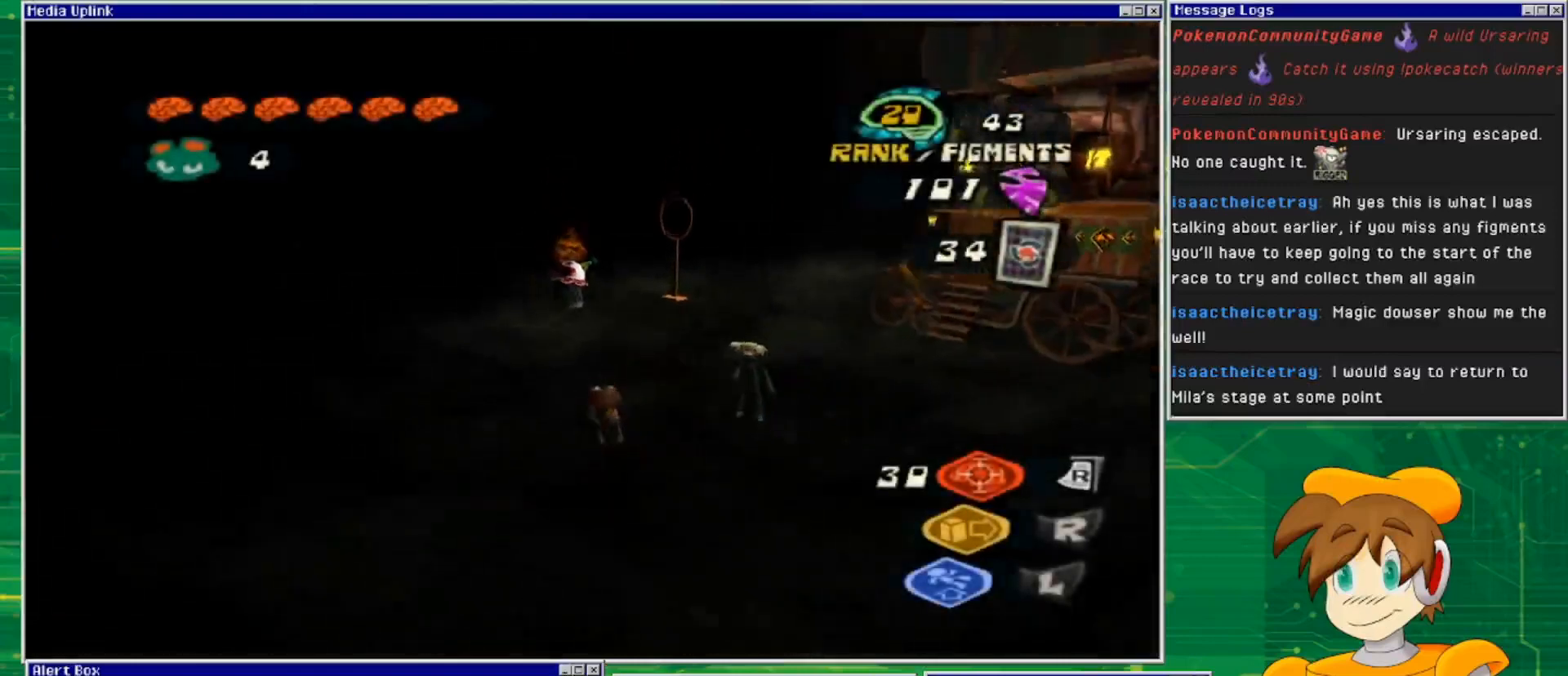
Gameplay with a controller (PlayStation layout); each line is a JSON object with the inputs held at the frame after it. "events" lists button and stick changes between this image and that frame as [ms after this image, input, new state], when the widget could be followed in between. Not read: L3 R1 R3.
{"buttons": [], "left_stick": "up-right", "right_stick": "center", "events": [[267, "left_stick", "up-right"]]}
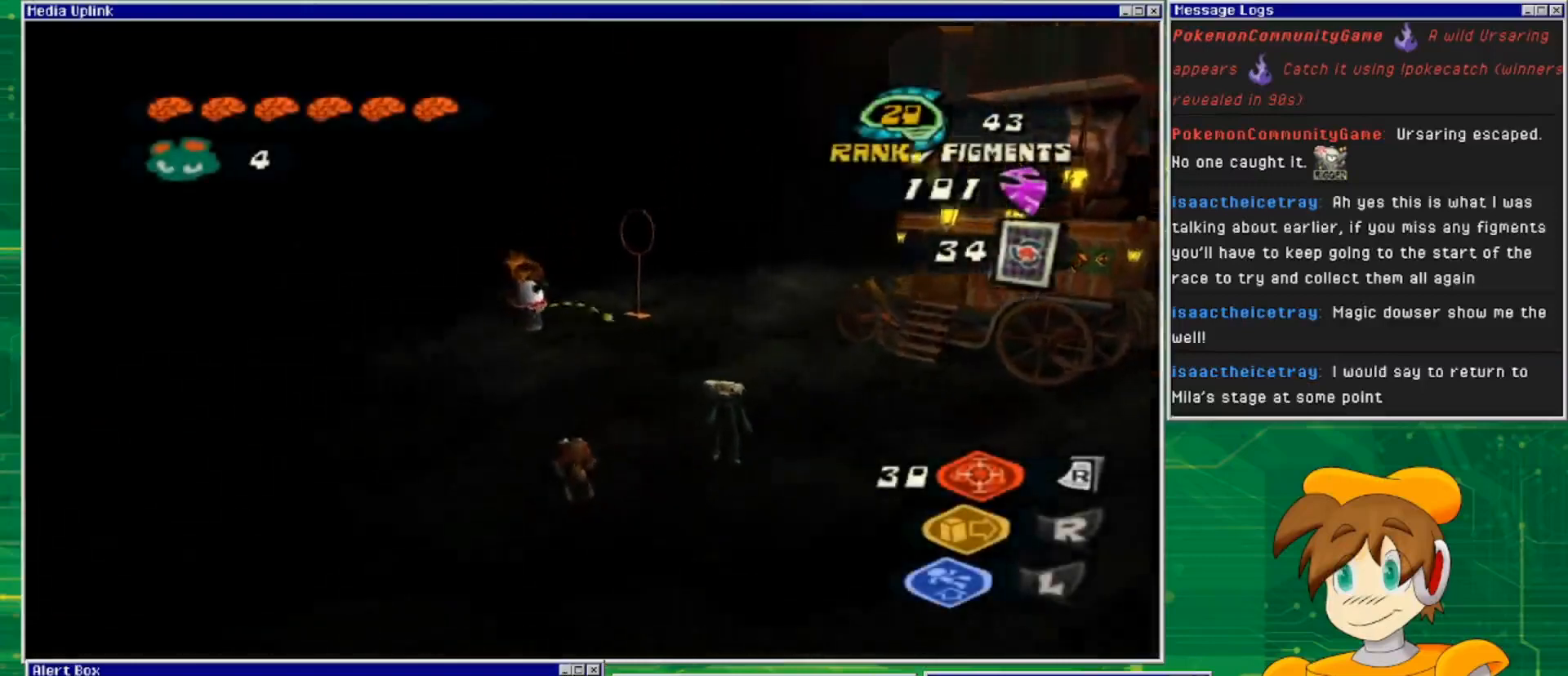
{"buttons": [], "left_stick": "center", "right_stick": "center", "events": [[500, "left_stick", "center"]]}
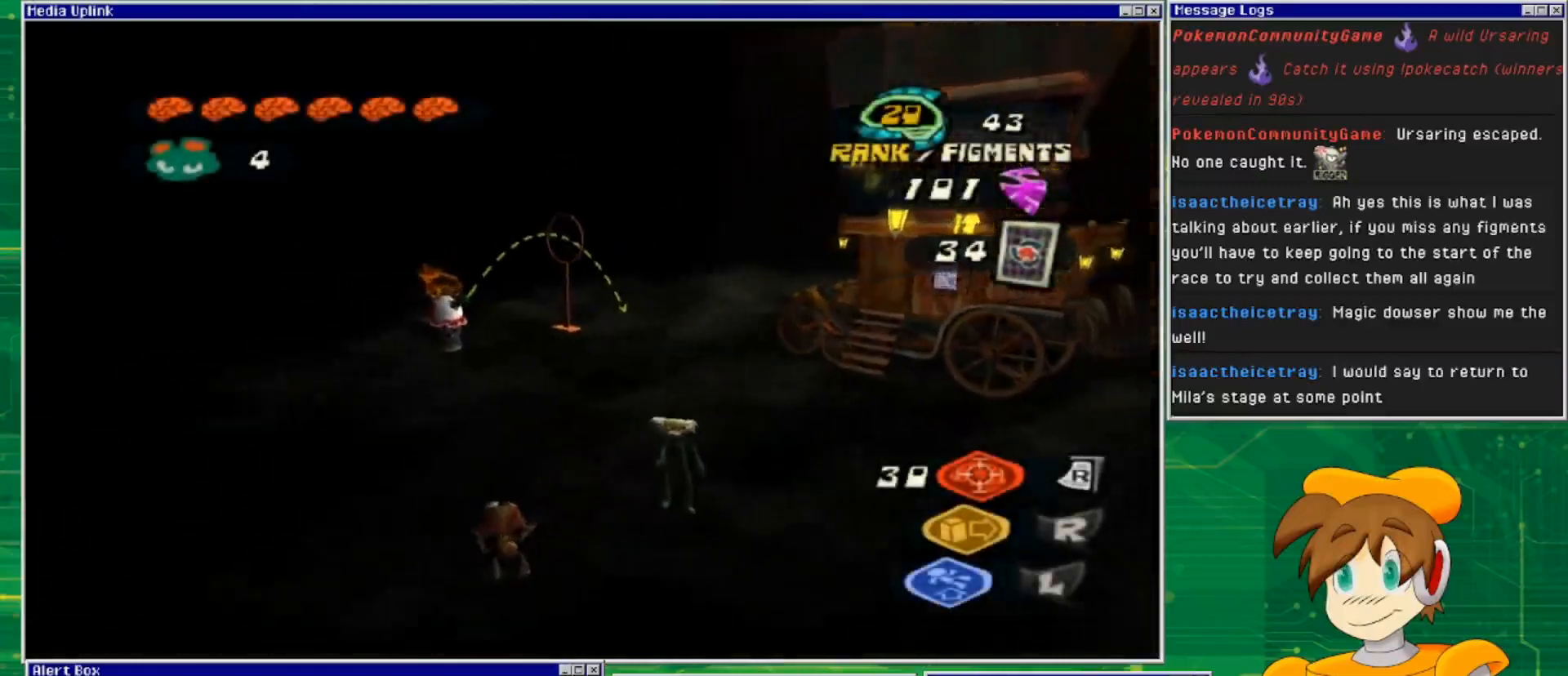
{"buttons": [], "left_stick": "center", "right_stick": "center", "events": []}
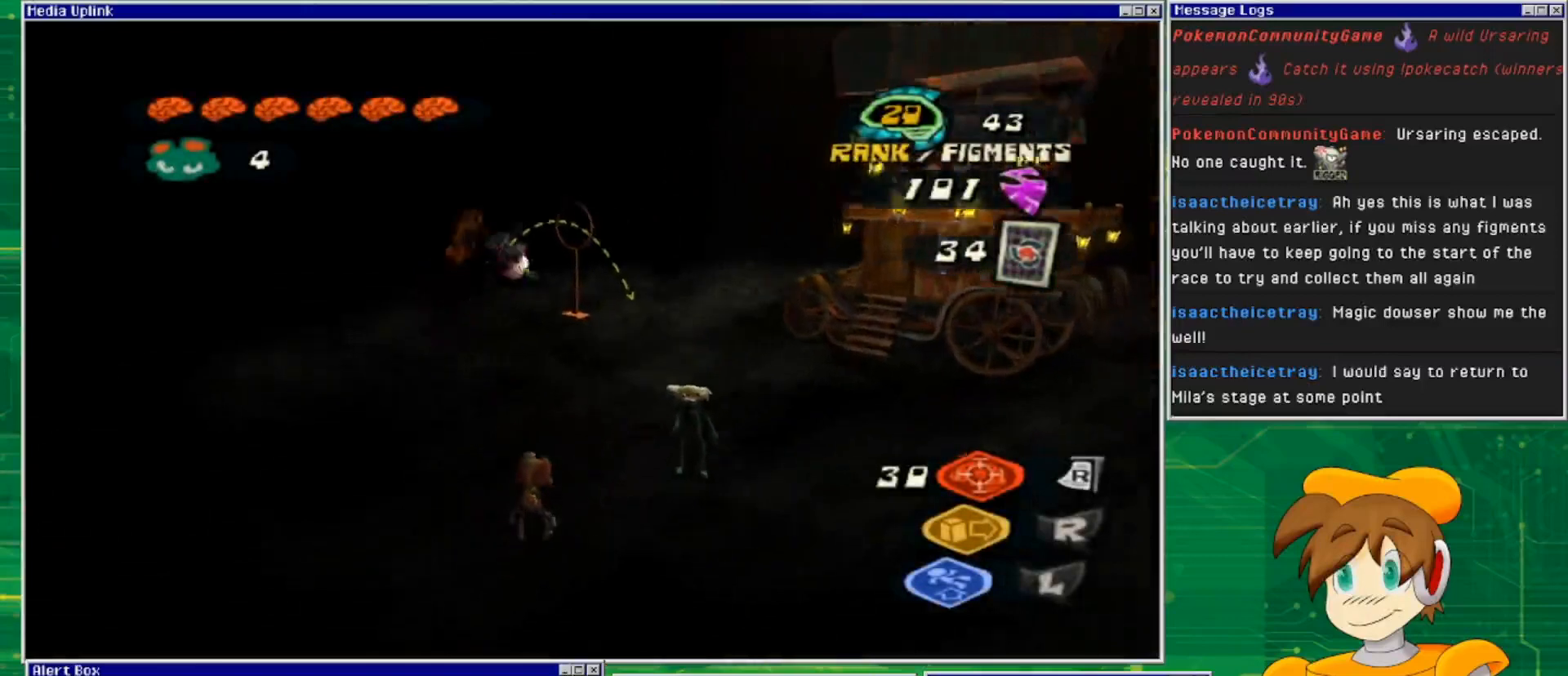
{"buttons": [], "left_stick": "center", "right_stick": "center", "events": []}
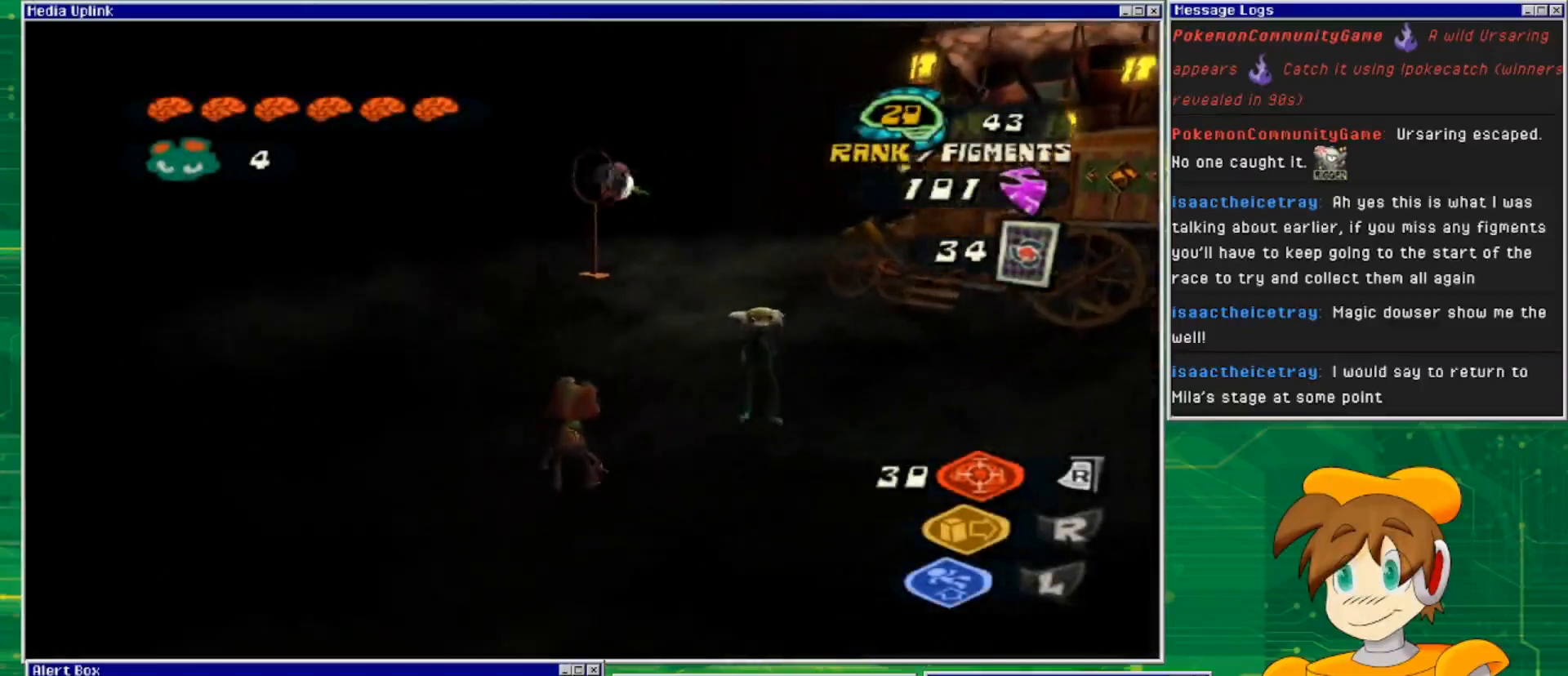
{"buttons": [], "left_stick": "center", "right_stick": "center", "events": []}
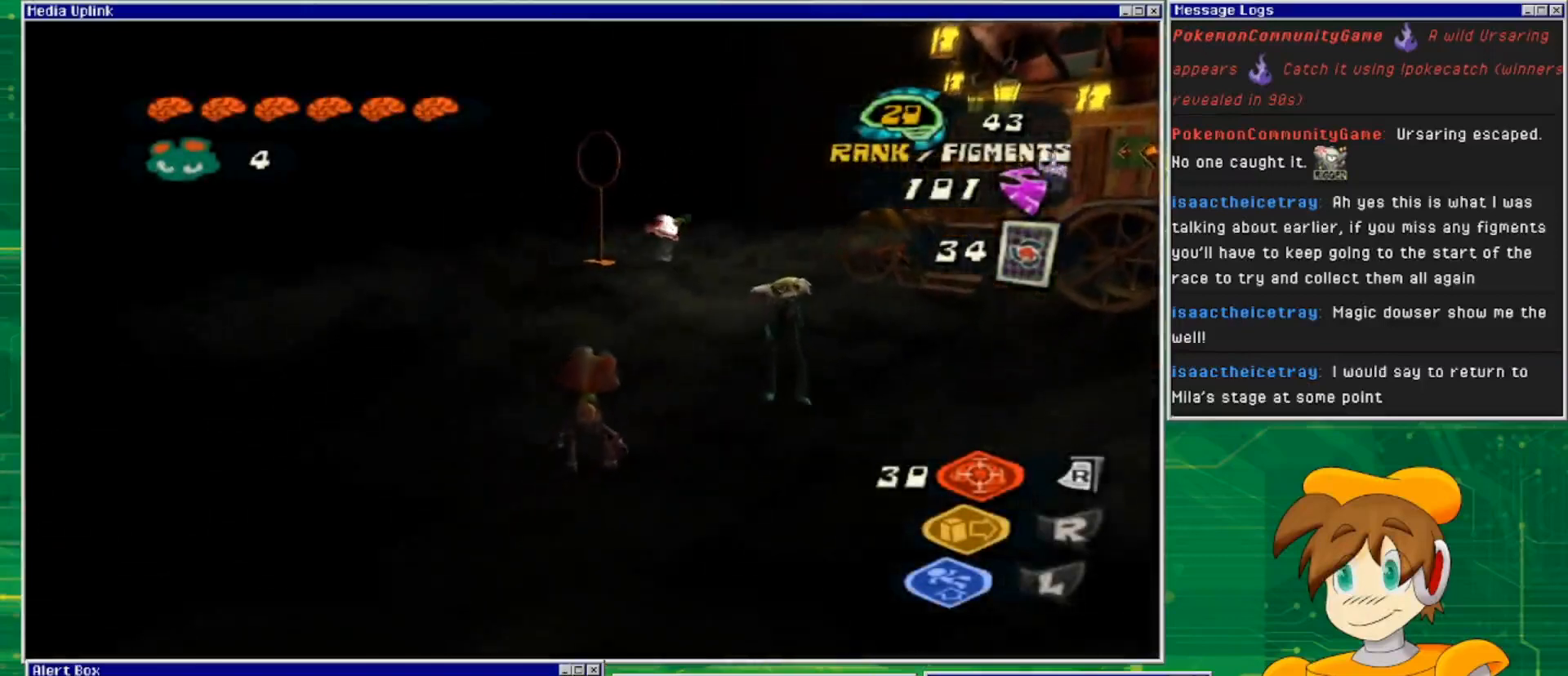
{"buttons": [], "left_stick": "center", "right_stick": "center", "events": []}
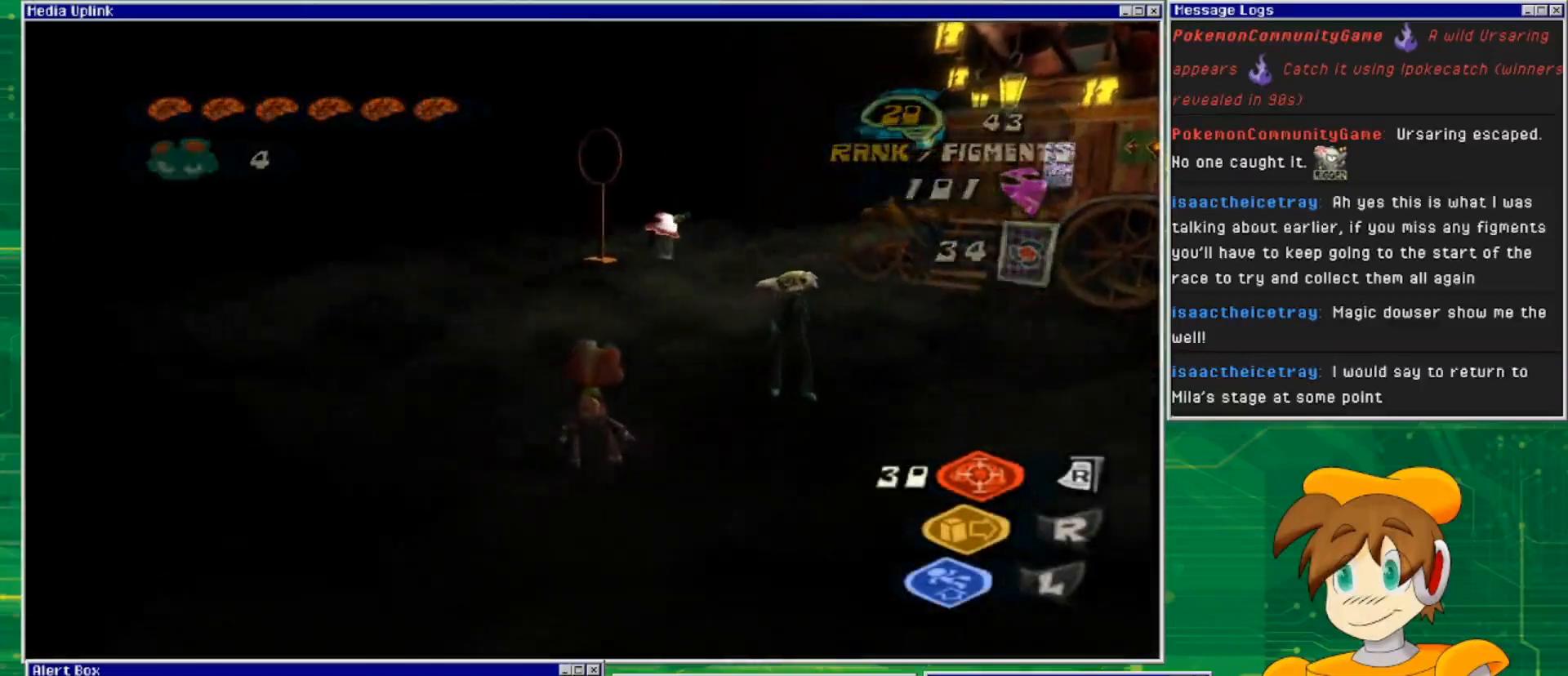
{"buttons": [], "left_stick": "center", "right_stick": "center", "events": []}
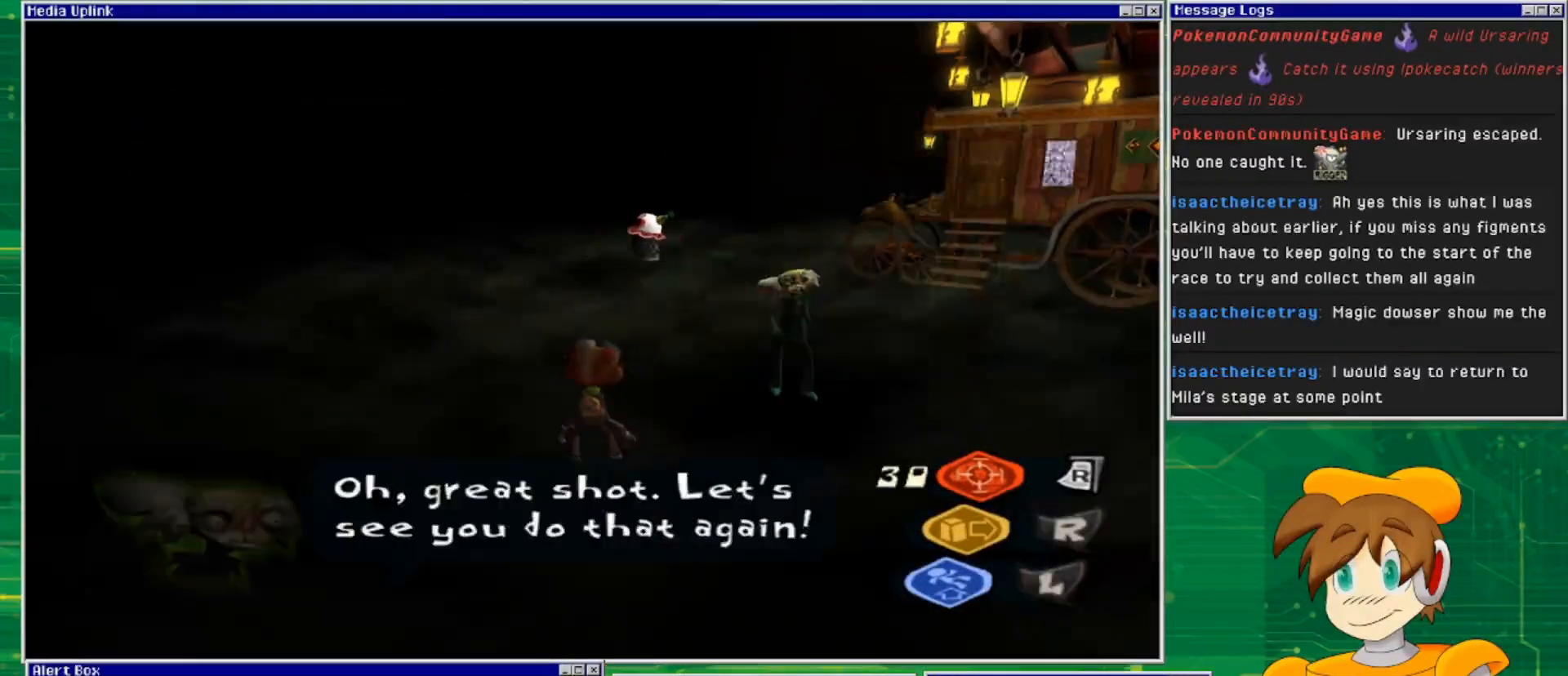
{"buttons": [], "left_stick": "center", "right_stick": "center", "events": []}
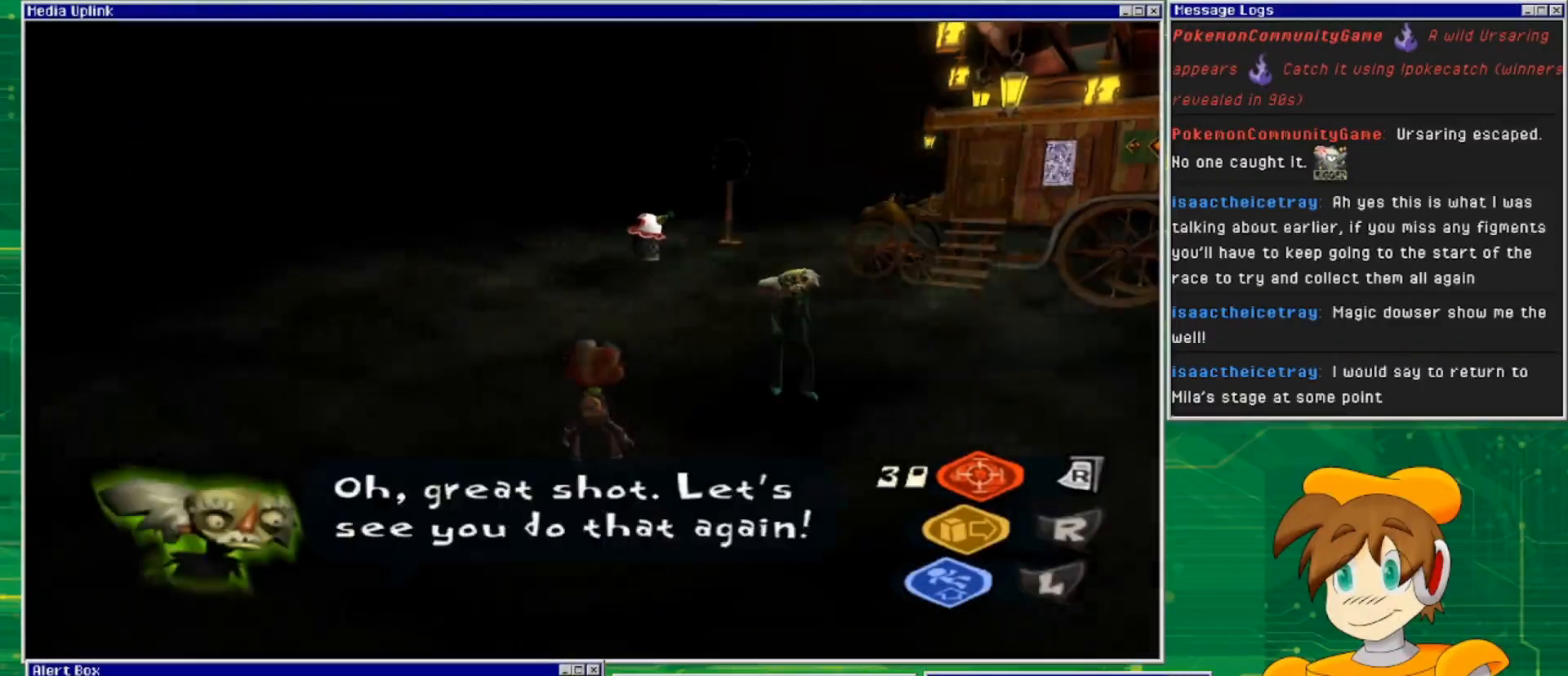
{"buttons": [], "left_stick": "center", "right_stick": "center", "events": []}
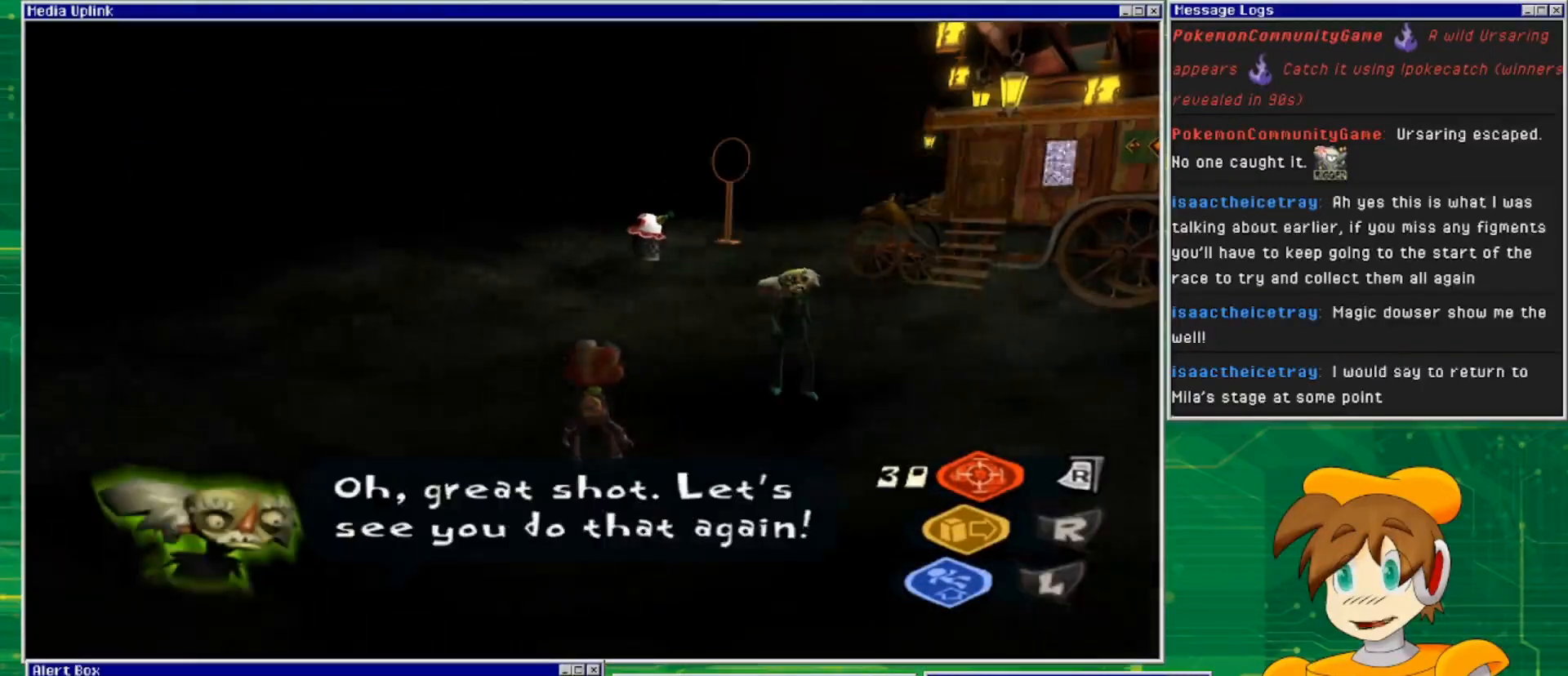
{"buttons": [], "left_stick": "up", "right_stick": "center", "events": [[433, "left_stick", "up"]]}
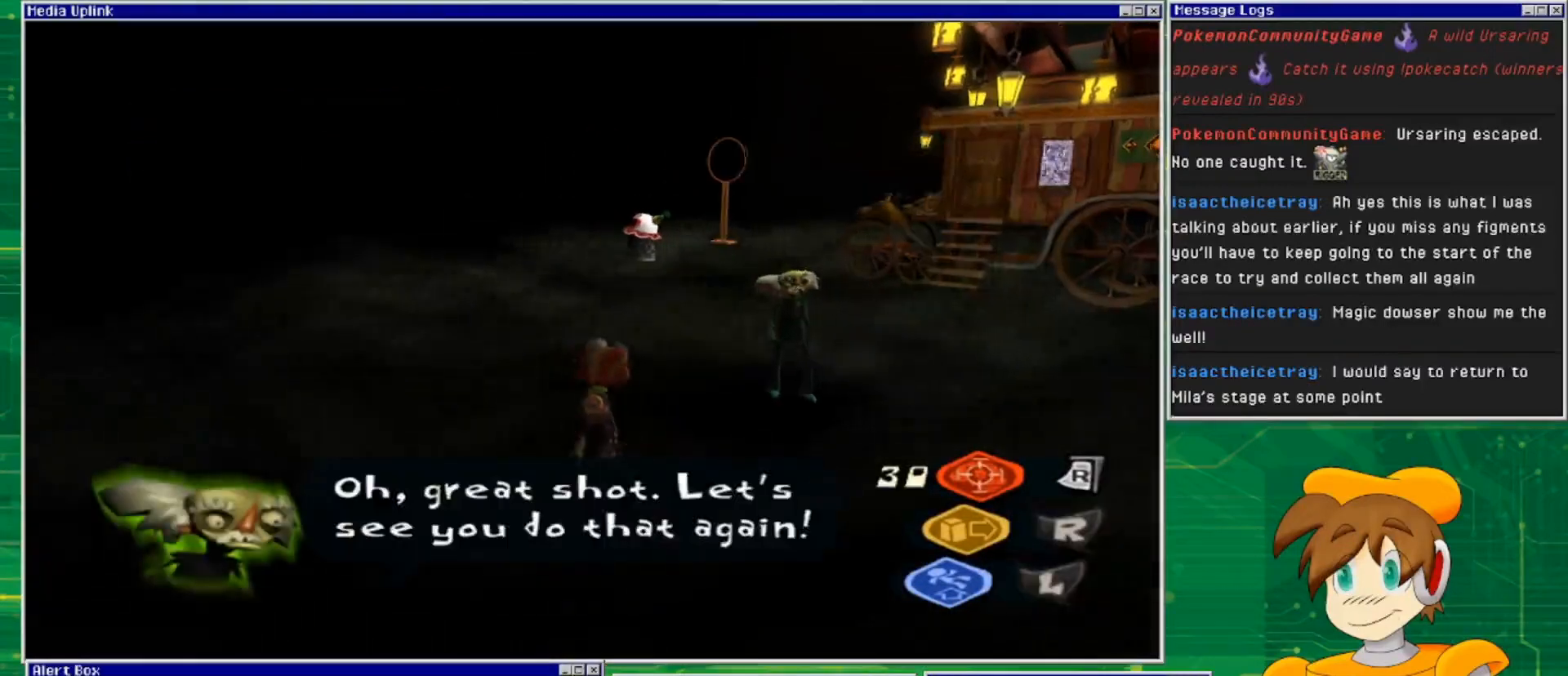
{"buttons": [], "left_stick": "up", "right_stick": "center", "events": [[333, "left_stick", "center"], [467, "left_stick", "up"]]}
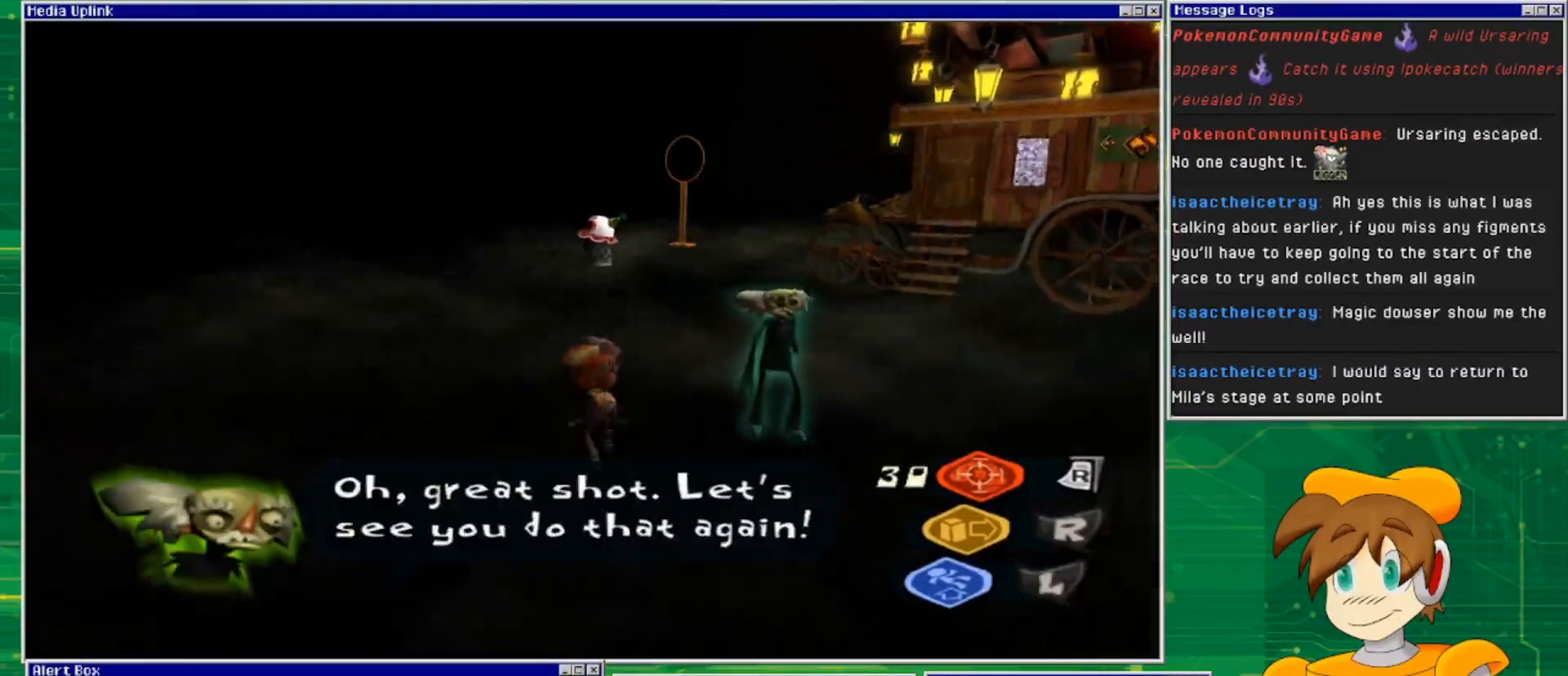
{"buttons": [], "left_stick": "center", "right_stick": "center", "events": [[200, "left_stick", "center"]]}
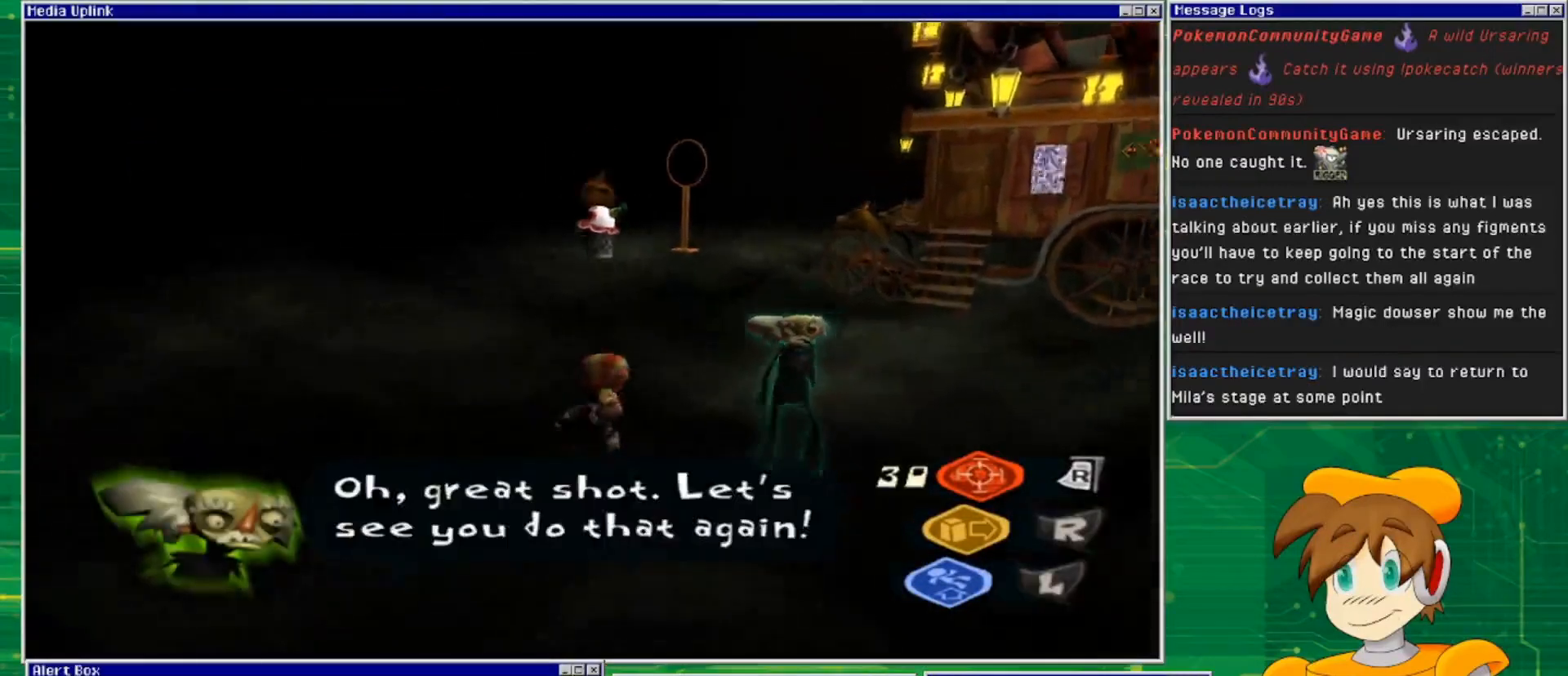
{"buttons": [], "left_stick": "up-right", "right_stick": "center", "events": [[467, "left_stick", "up-right"]]}
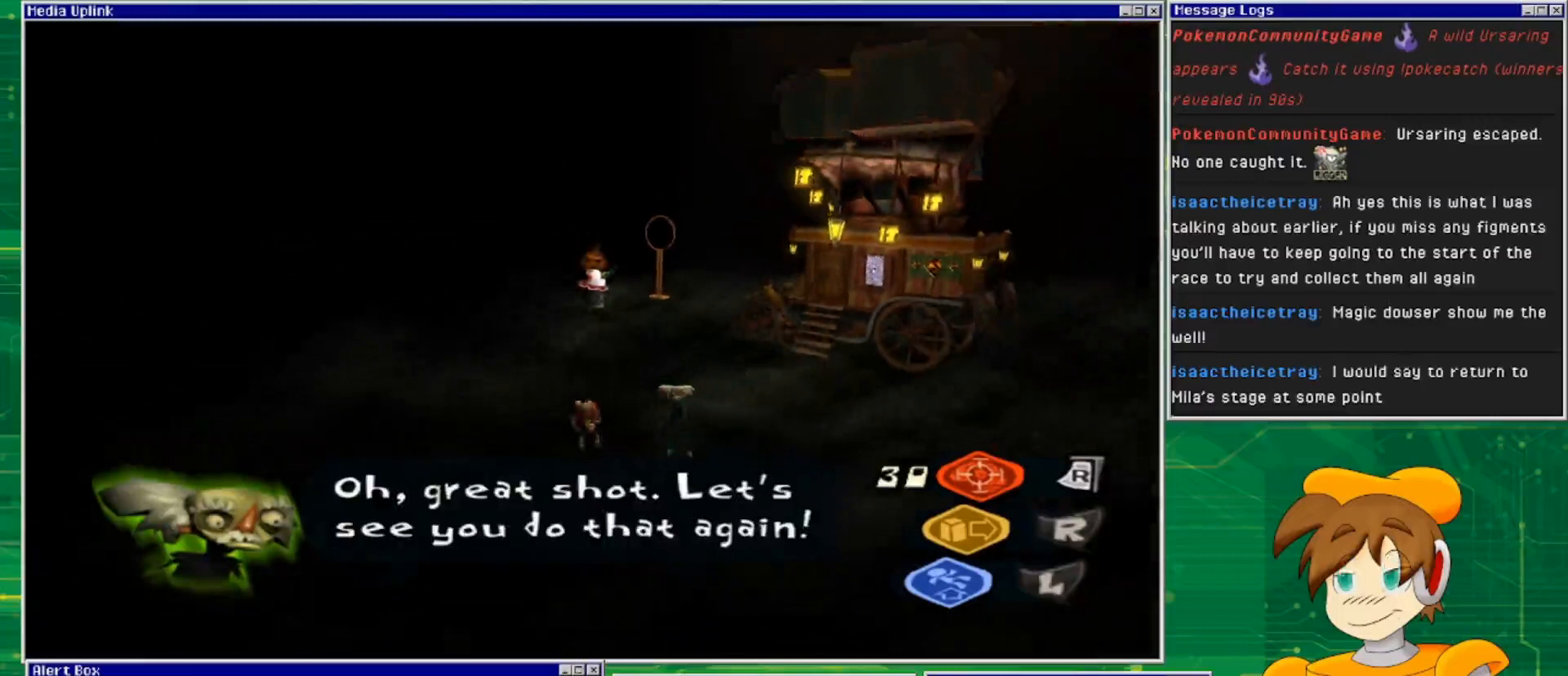
{"buttons": [], "left_stick": "up-right", "right_stick": "center", "events": []}
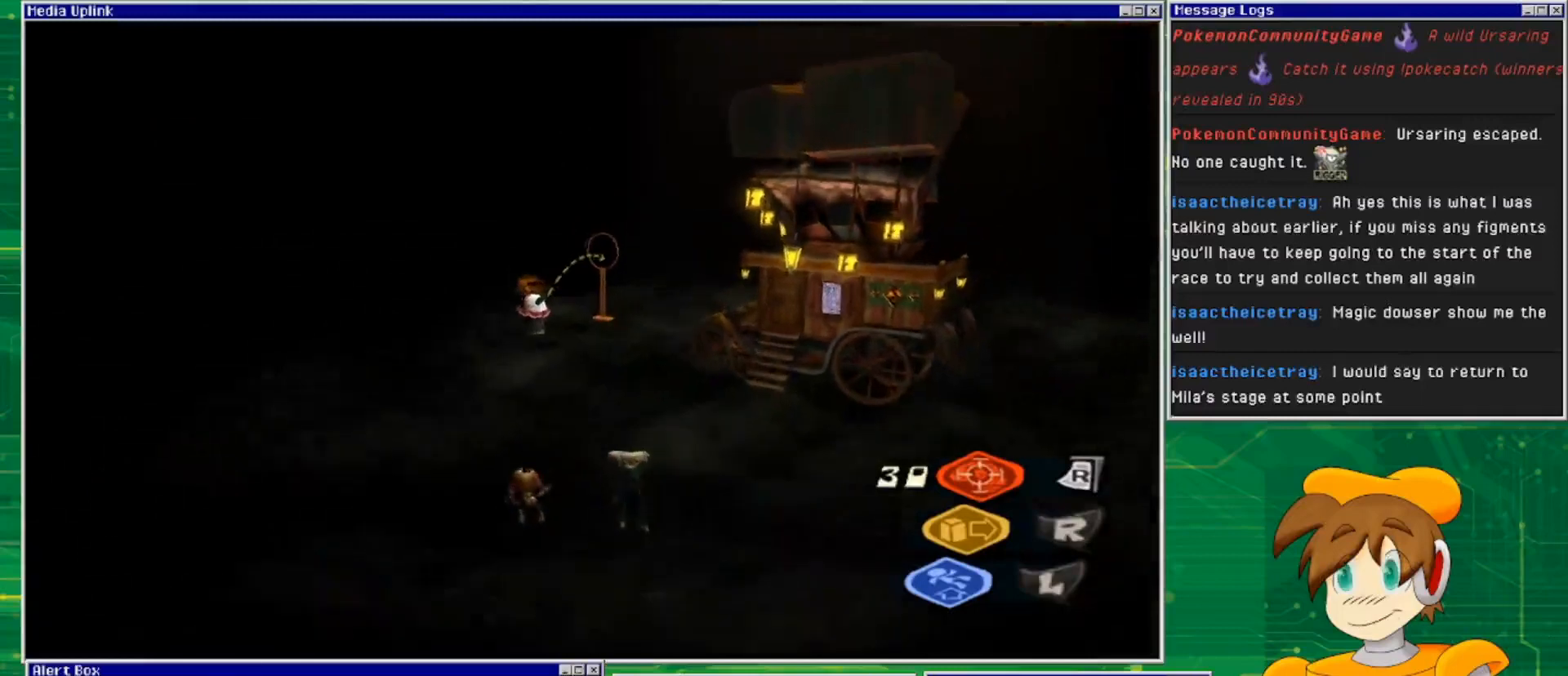
{"buttons": [], "left_stick": "center", "right_stick": "center", "events": [[233, "left_stick", "center"]]}
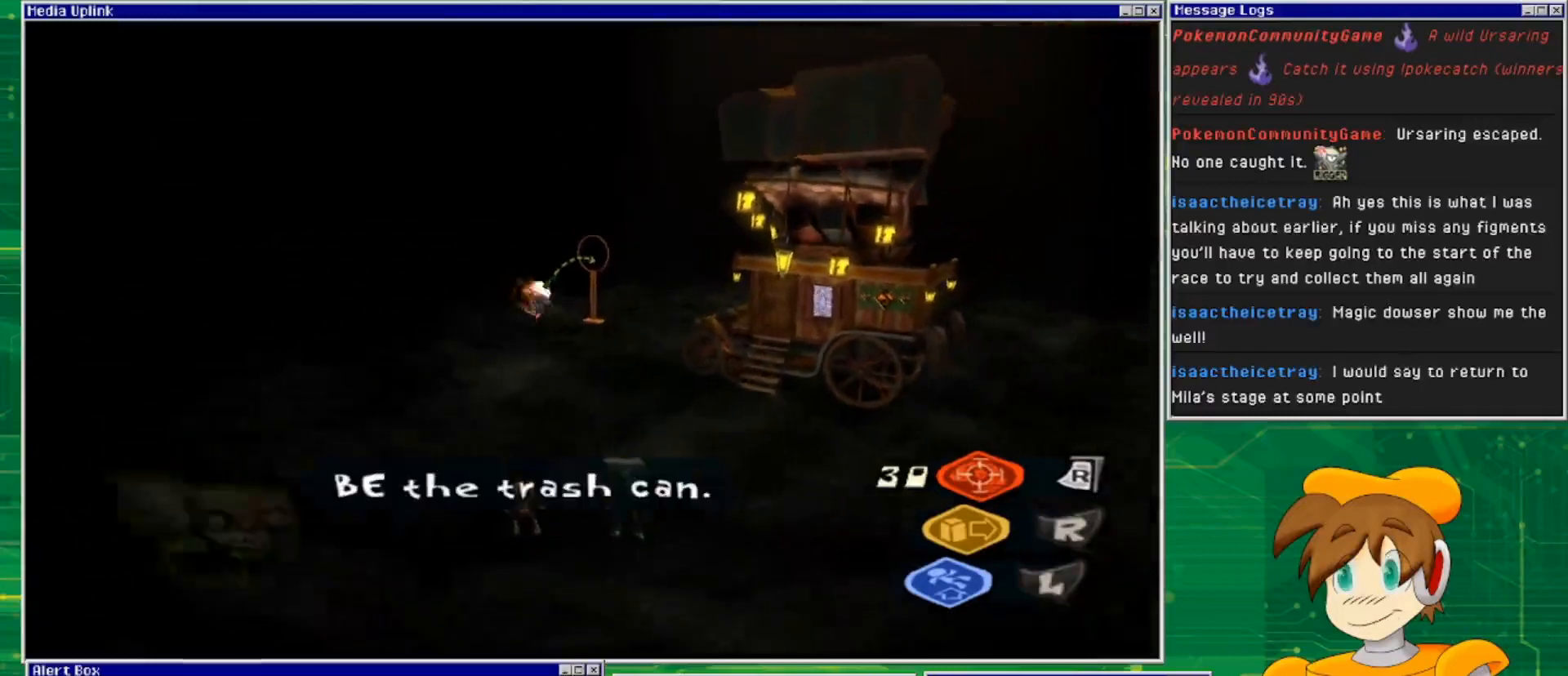
{"buttons": [], "left_stick": "center", "right_stick": "center", "events": []}
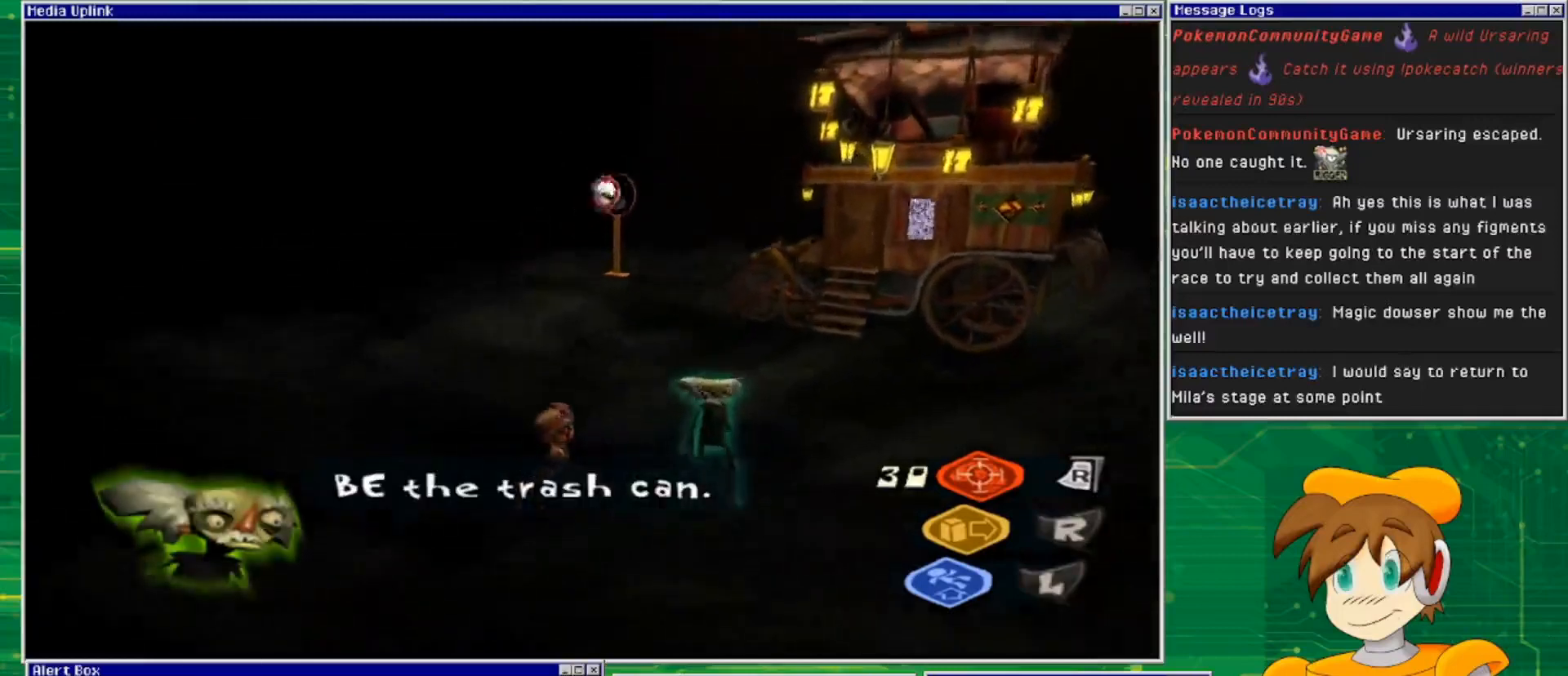
{"buttons": [], "left_stick": "center", "right_stick": "center", "events": []}
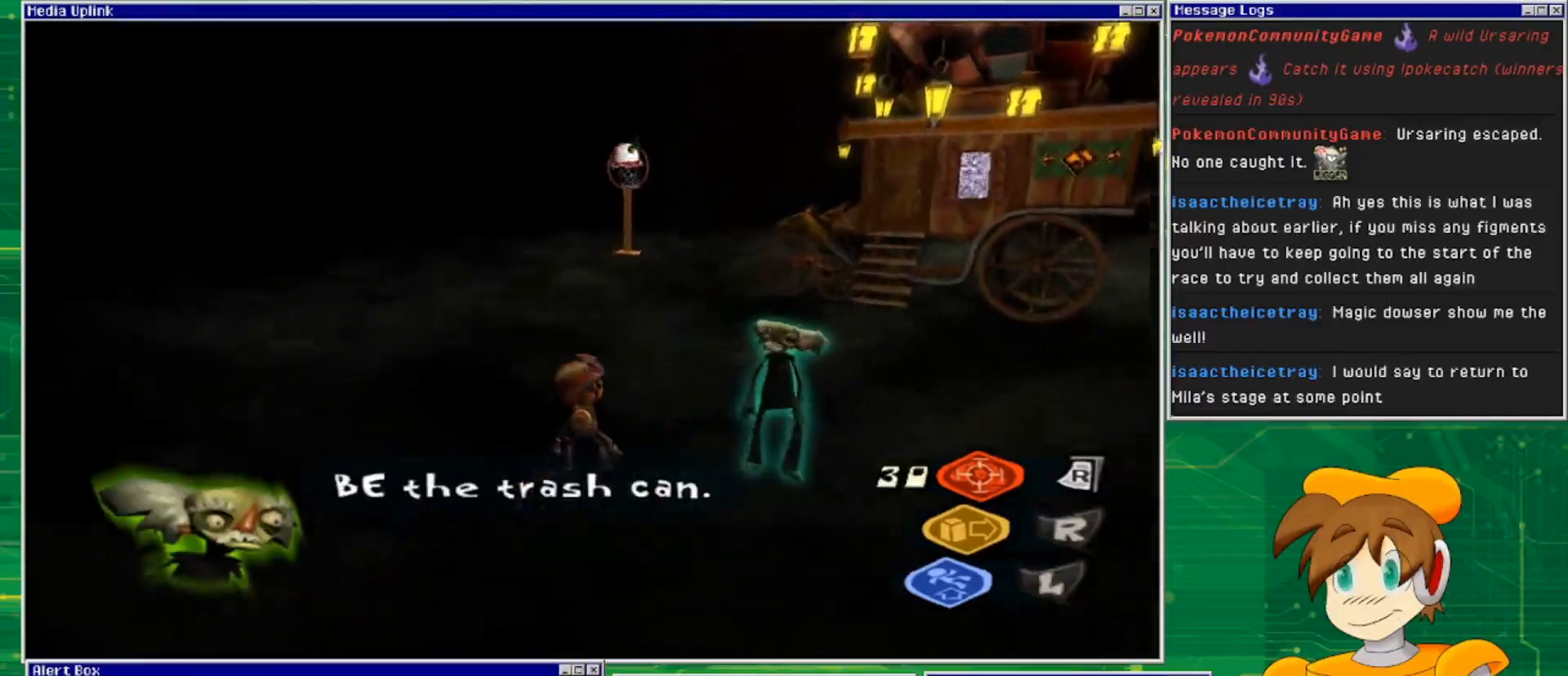
{"buttons": [], "left_stick": "center", "right_stick": "center", "events": []}
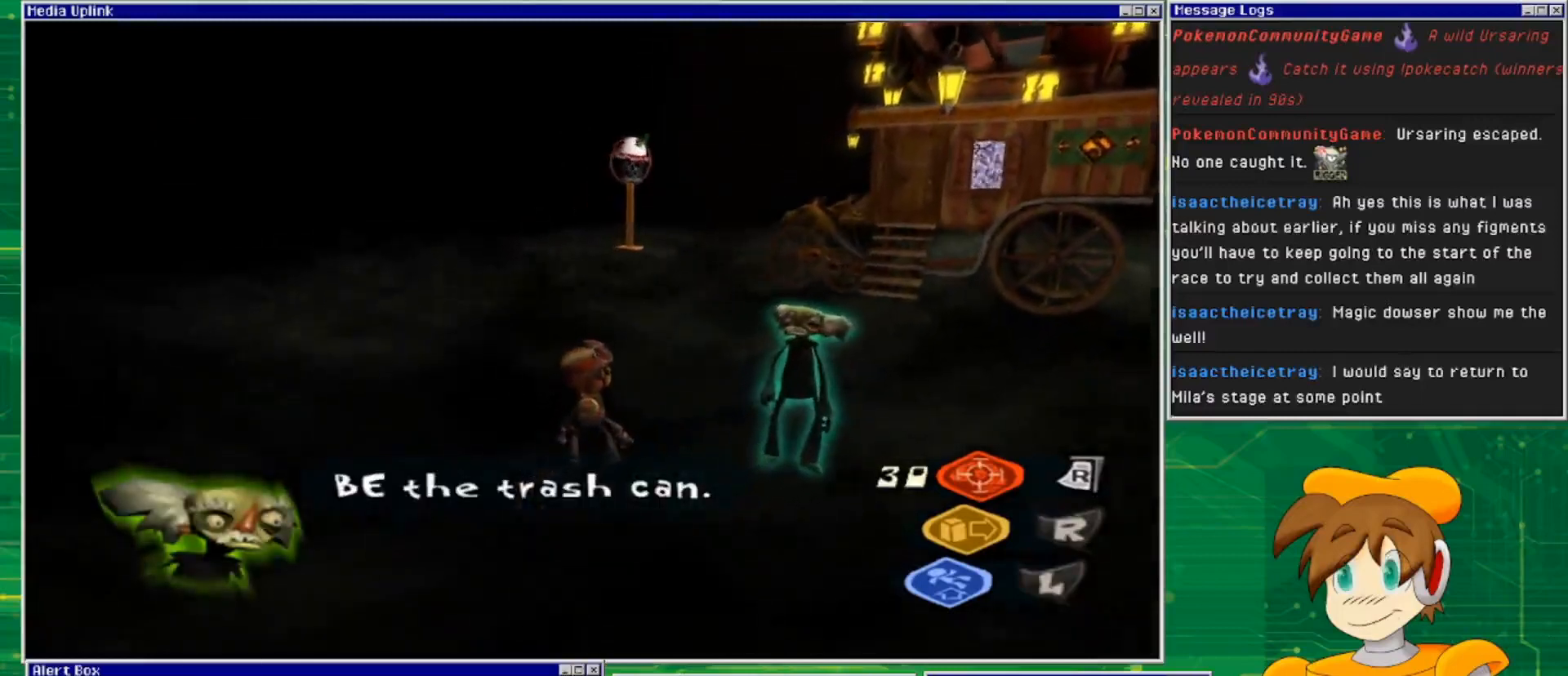
{"buttons": [], "left_stick": "center", "right_stick": "center", "events": []}
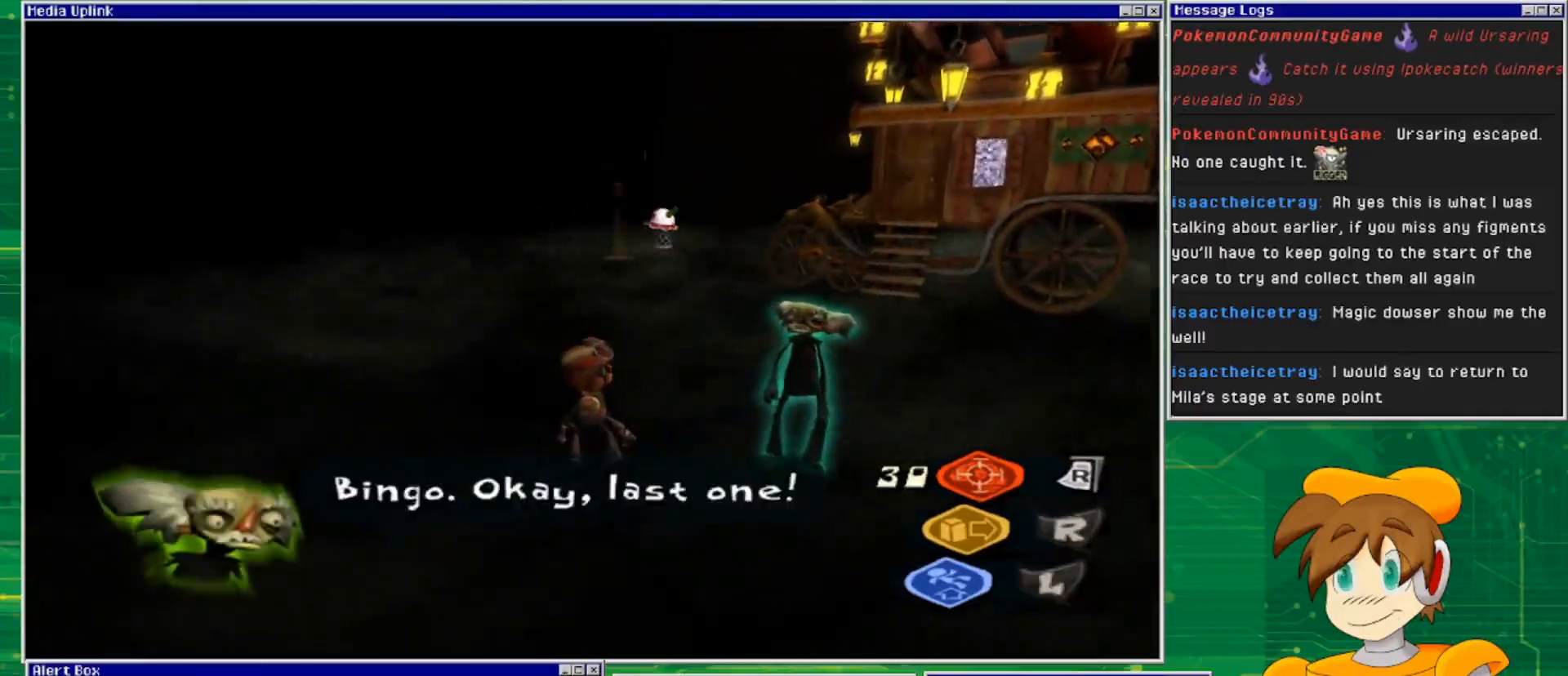
{"buttons": [], "left_stick": "center", "right_stick": "center", "events": []}
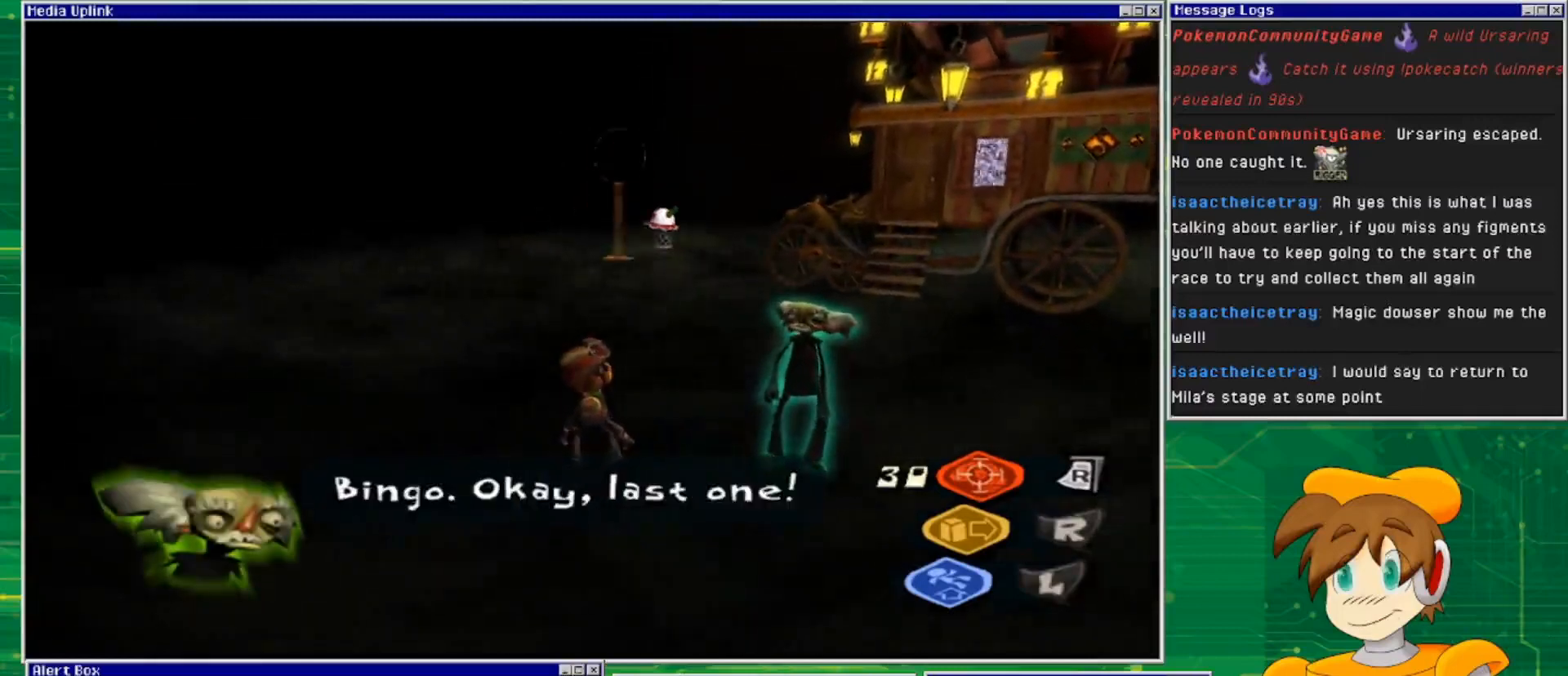
{"buttons": [], "left_stick": "up", "right_stick": "center", "events": [[400, "left_stick", "up"]]}
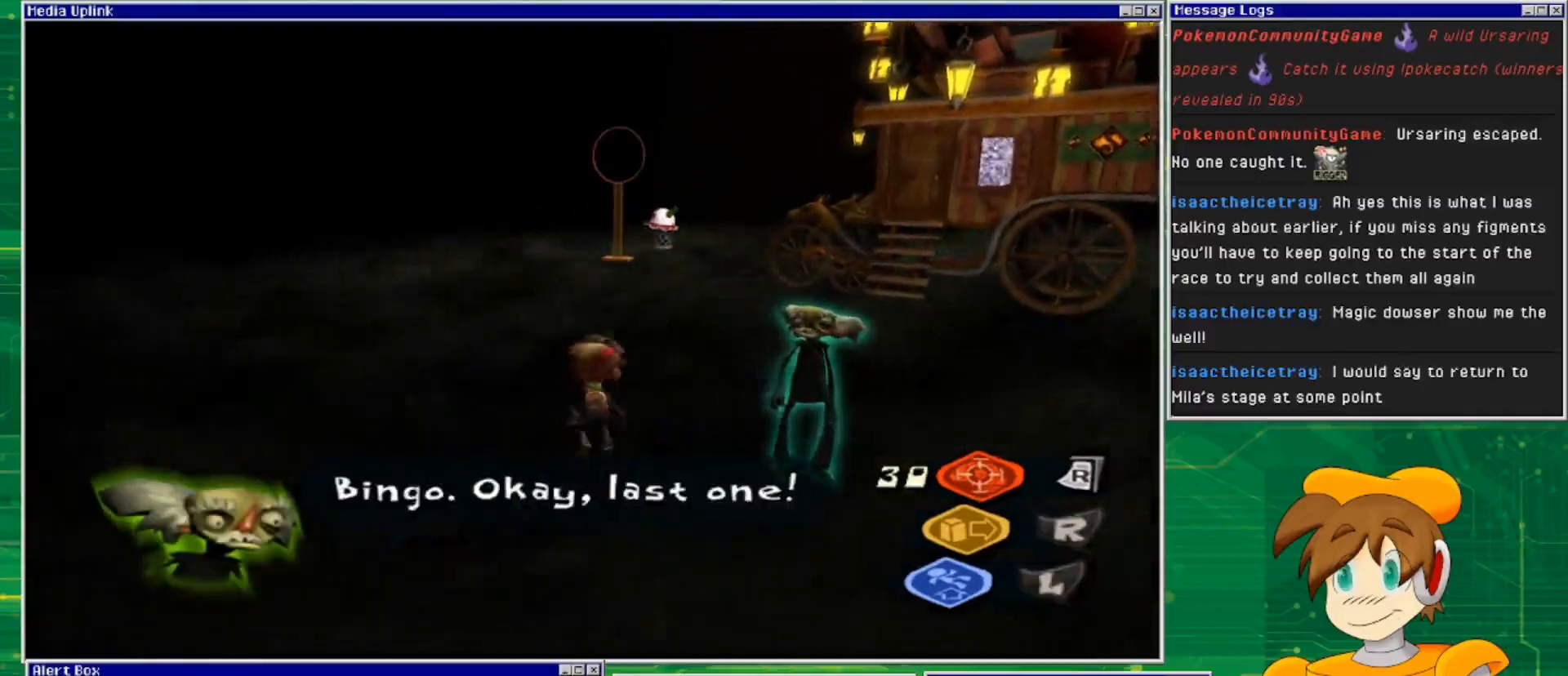
{"buttons": [], "left_stick": "center", "right_stick": "center", "events": [[333, "left_stick", "center"]]}
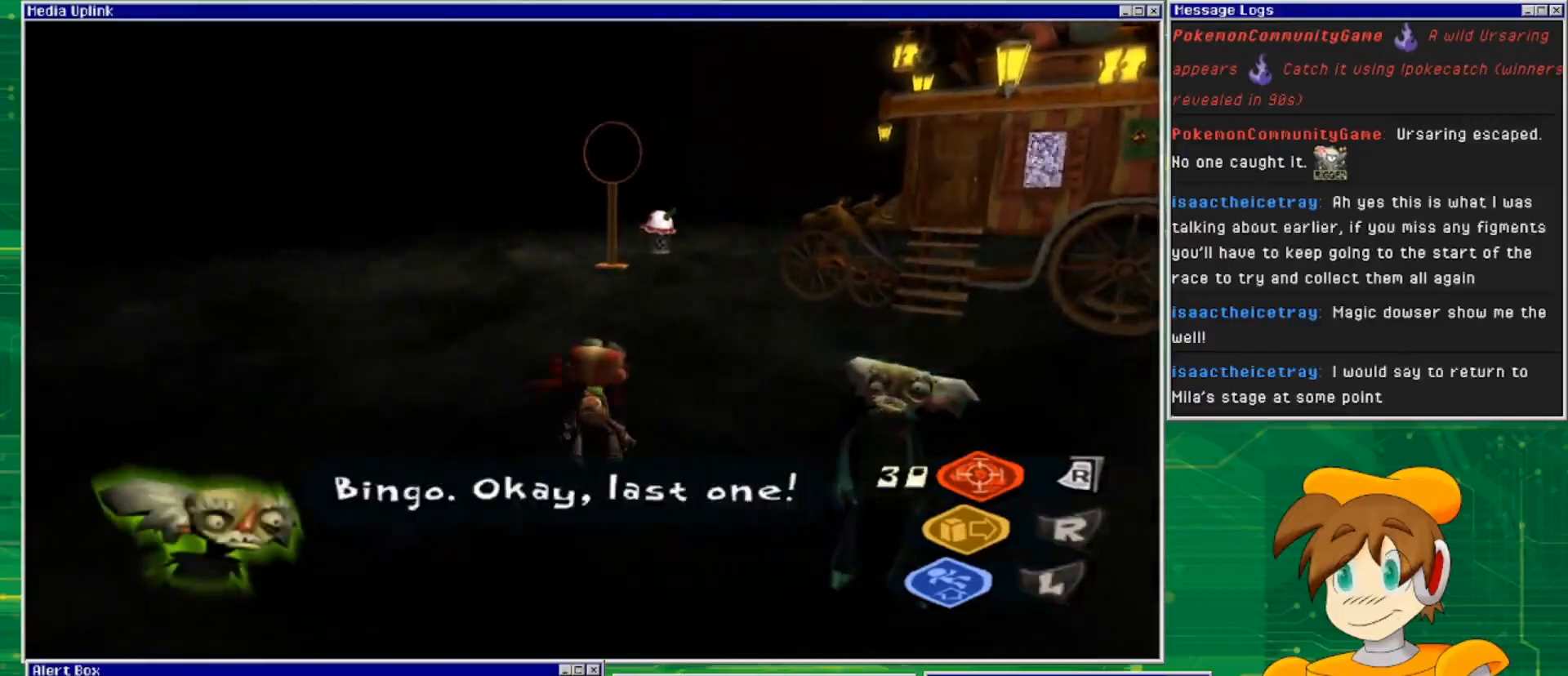
{"buttons": [], "left_stick": "center", "right_stick": "center", "events": []}
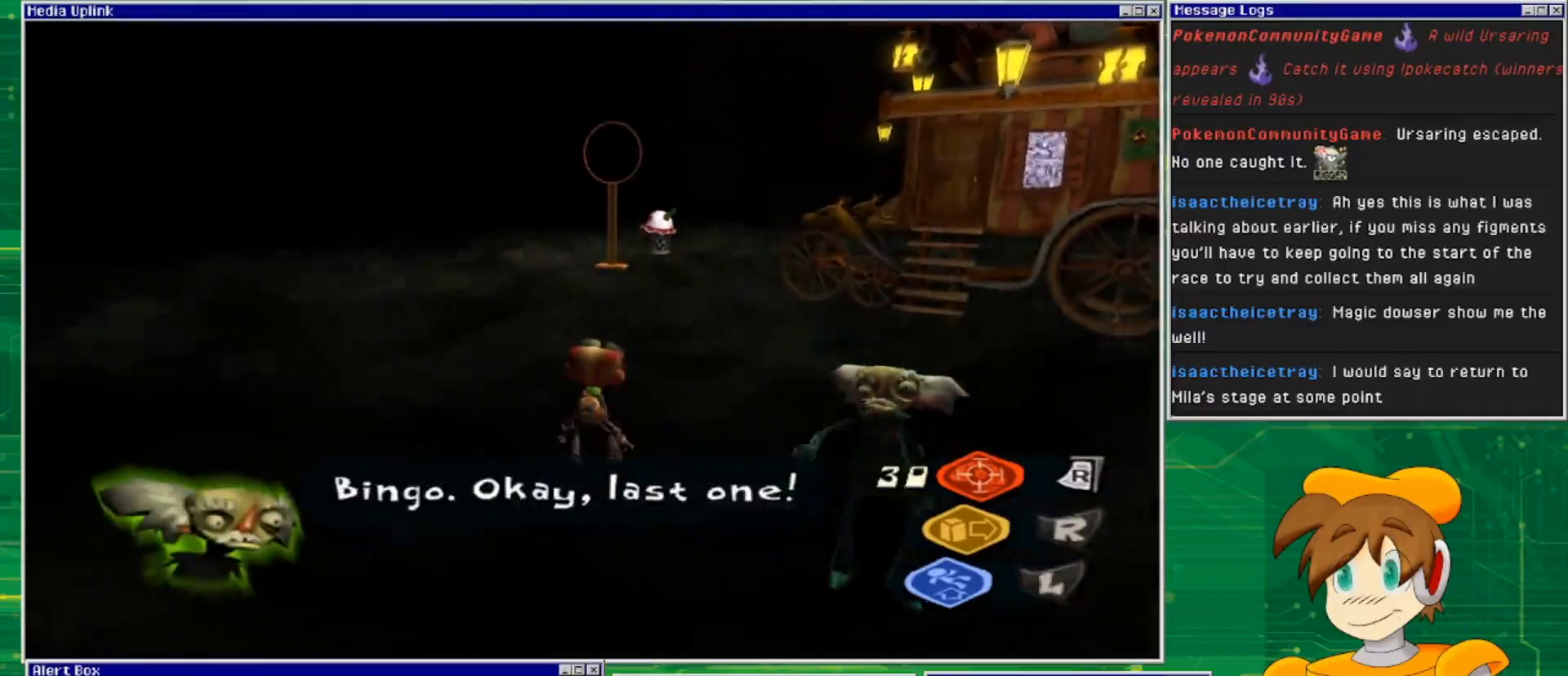
{"buttons": [], "left_stick": "up-left", "right_stick": "center", "events": [[33, "left_stick", "up-right"], [467, "left_stick", "up-left"]]}
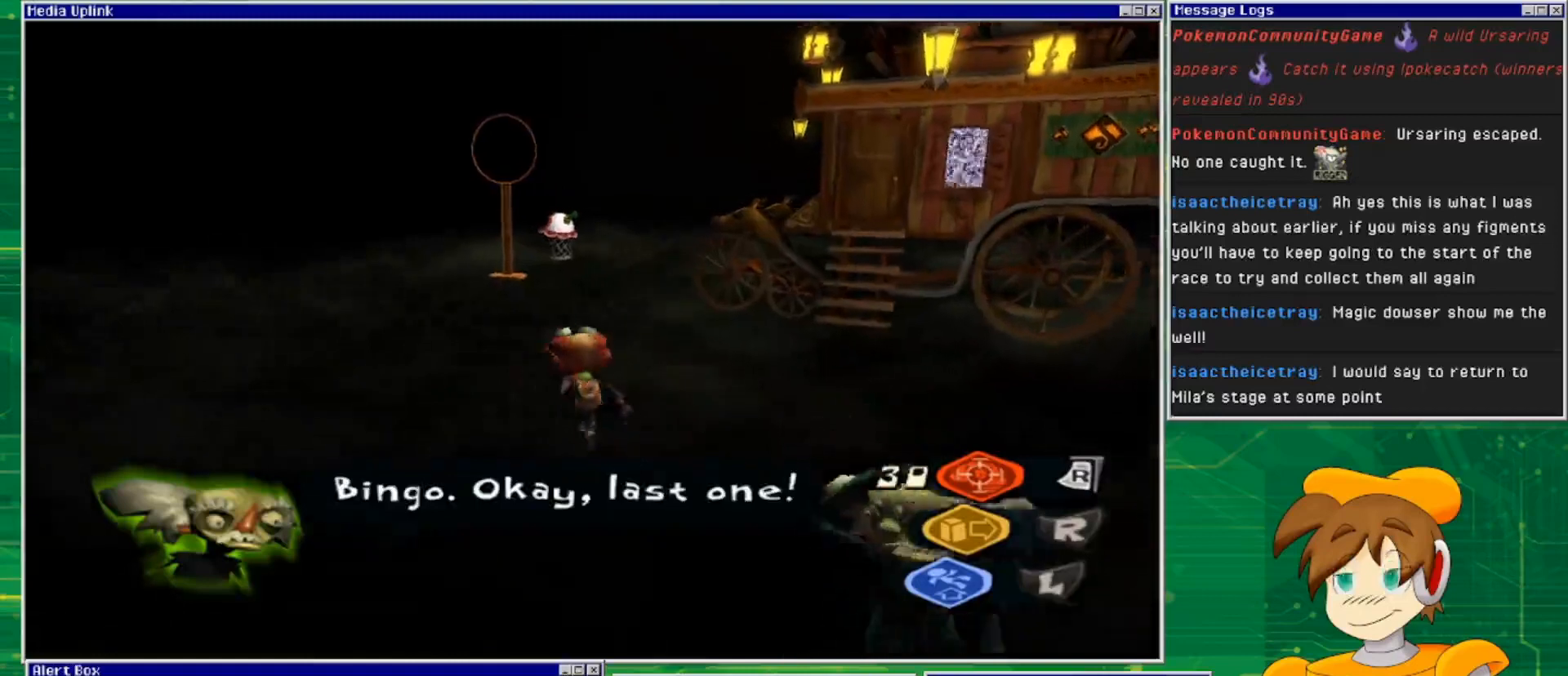
{"buttons": [], "left_stick": "up", "right_stick": "center", "events": [[67, "left_stick", "center"], [467, "left_stick", "up"]]}
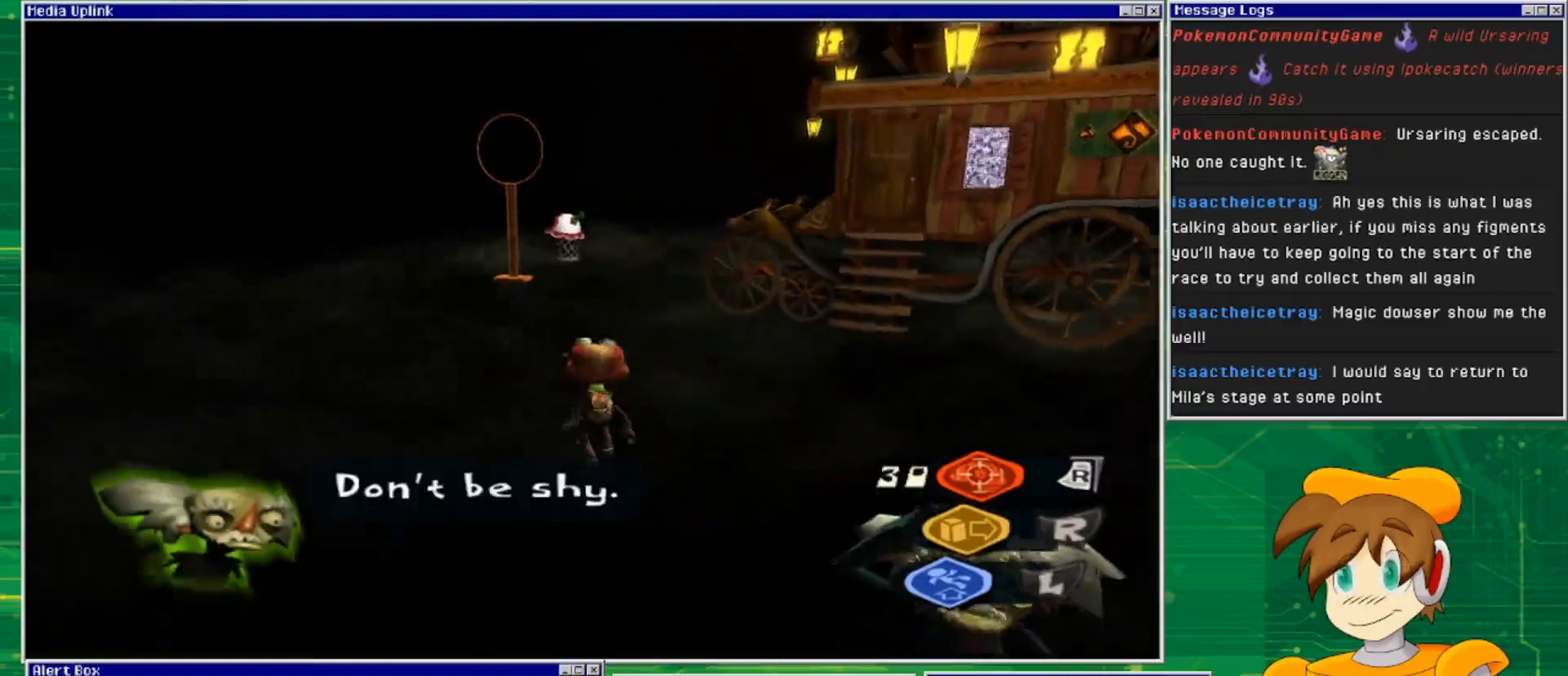
{"buttons": [], "left_stick": "center", "right_stick": "center", "events": [[267, "left_stick", "center"]]}
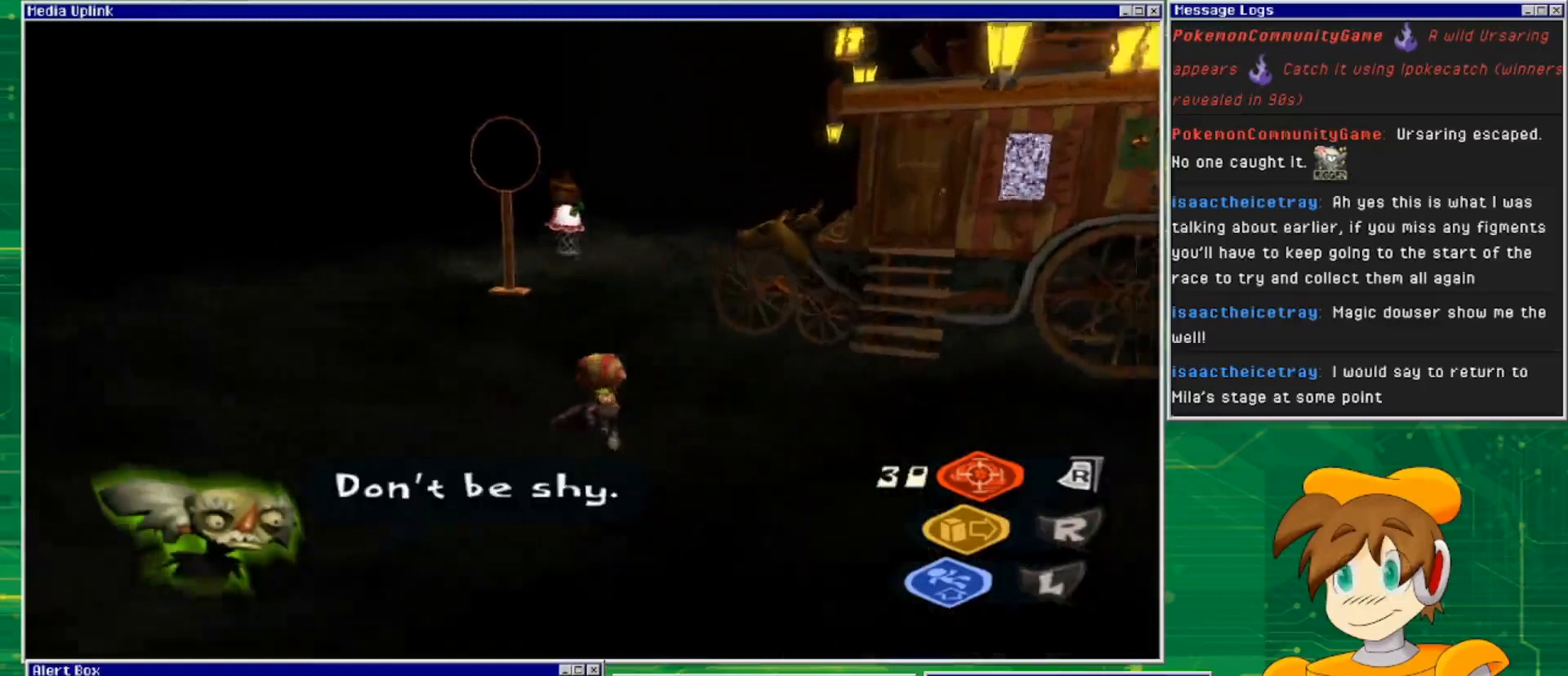
{"buttons": [], "left_stick": "center", "right_stick": "center", "events": []}
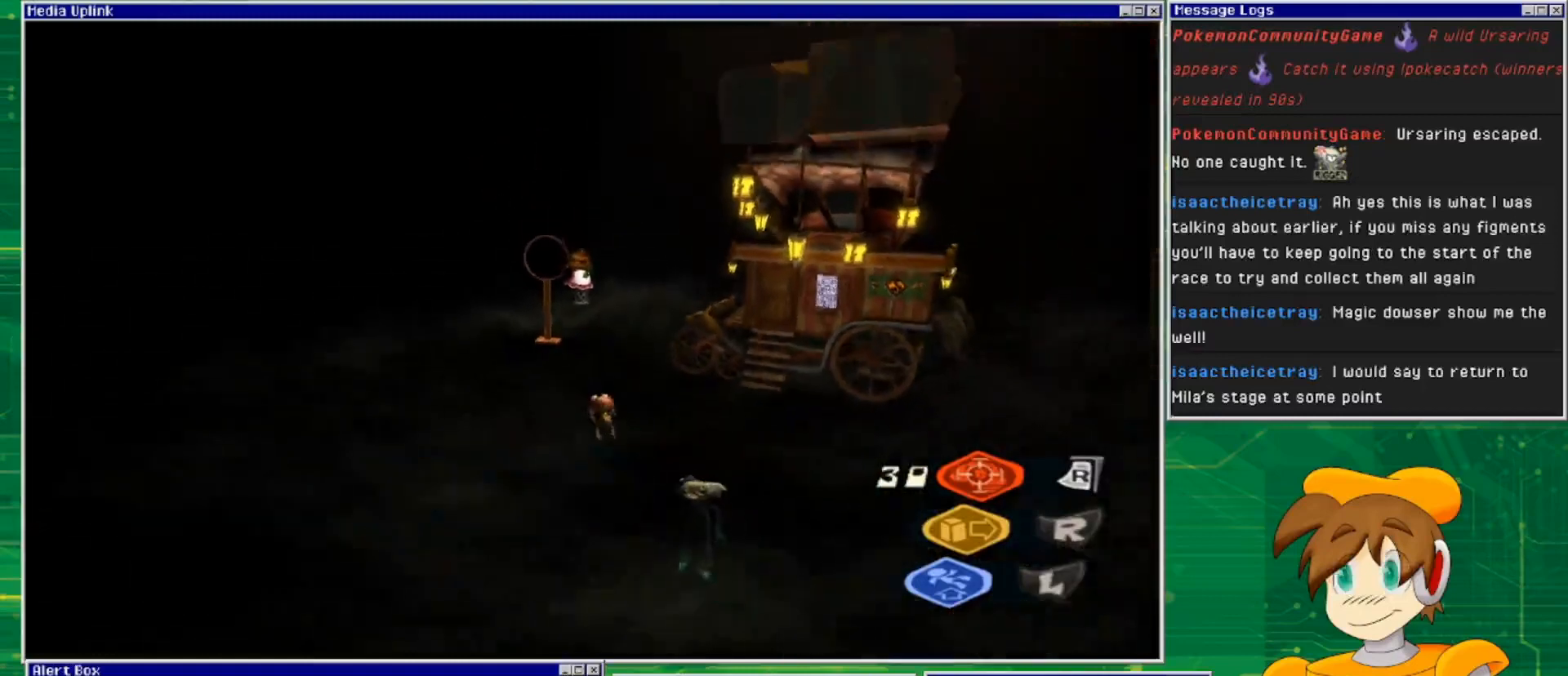
{"buttons": [], "left_stick": "down-left", "right_stick": "center", "events": [[133, "left_stick", "down-left"]]}
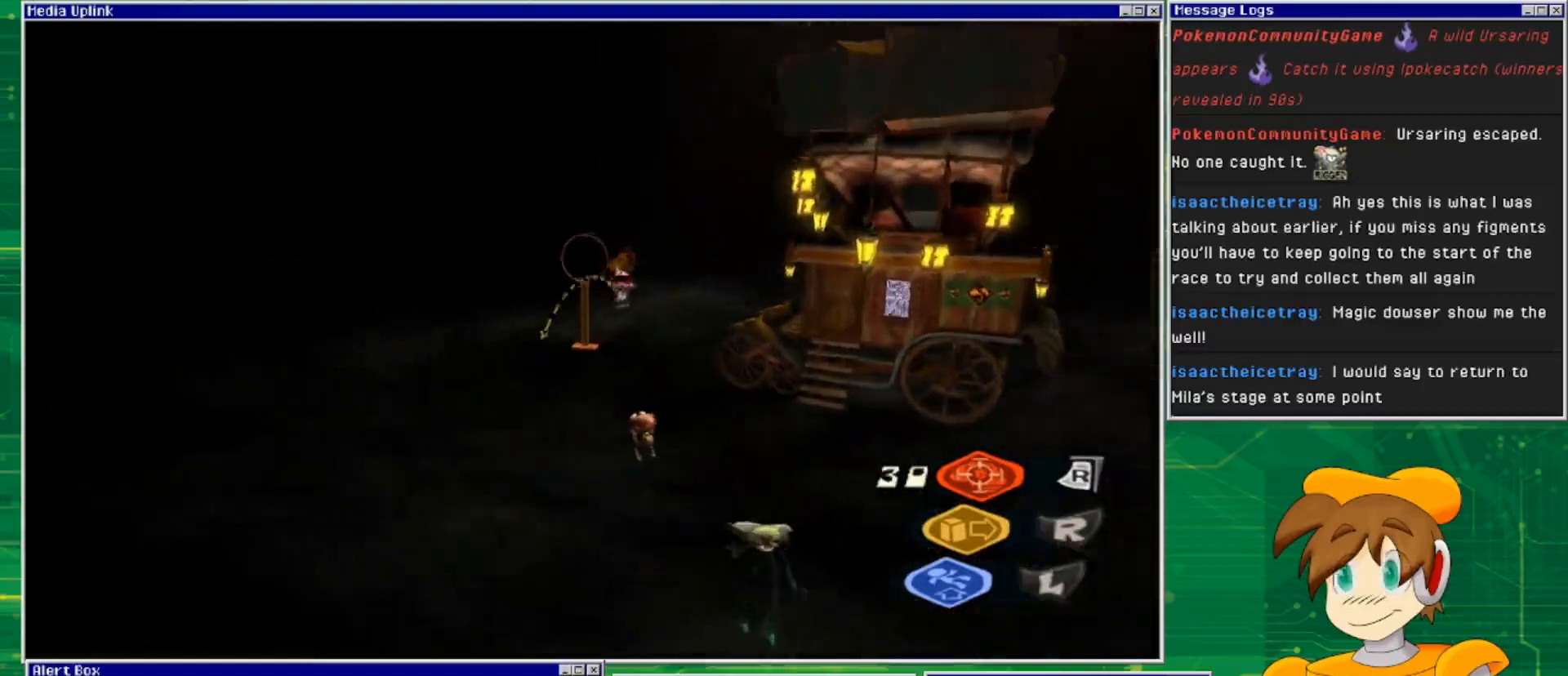
{"buttons": [], "left_stick": "down", "right_stick": "center", "events": [[167, "left_stick", "down"]]}
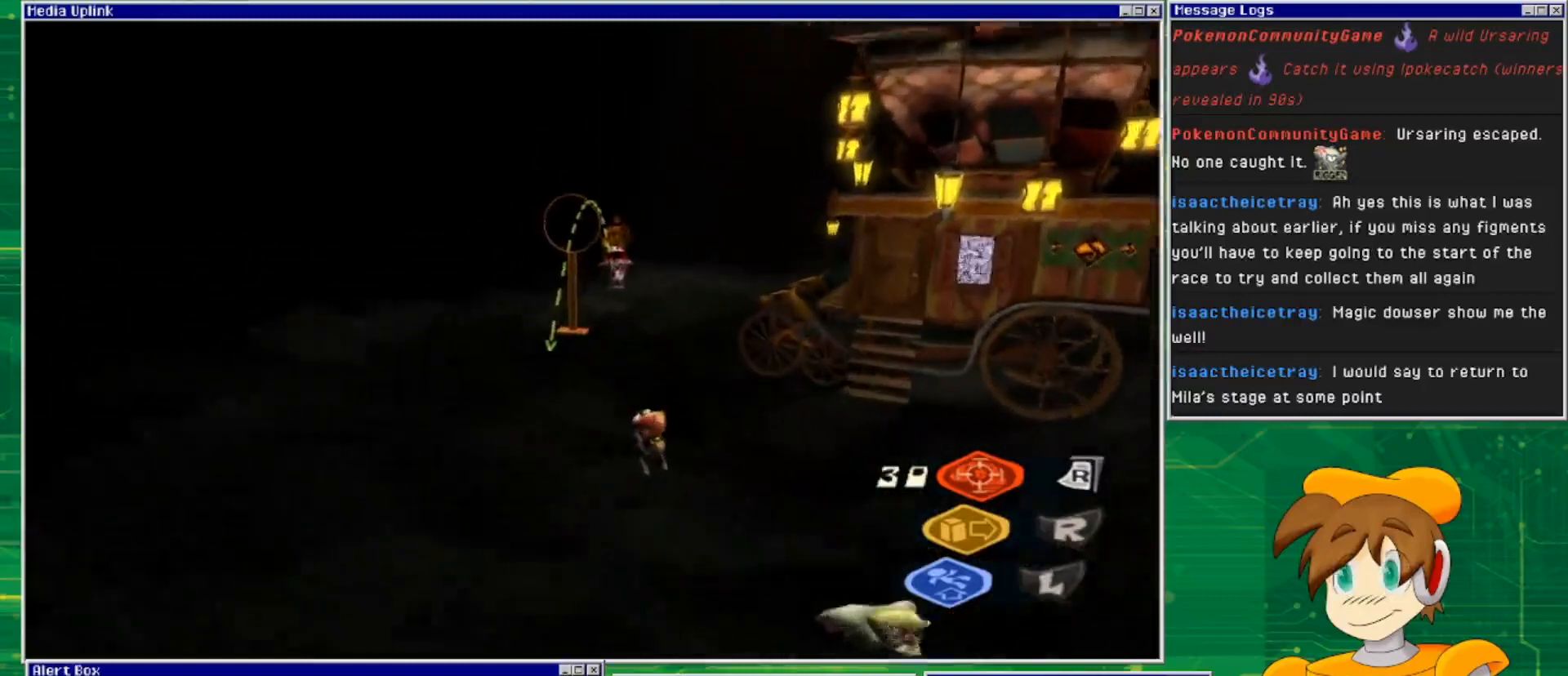
{"buttons": [], "left_stick": "center", "right_stick": "center", "events": [[100, "left_stick", "center"]]}